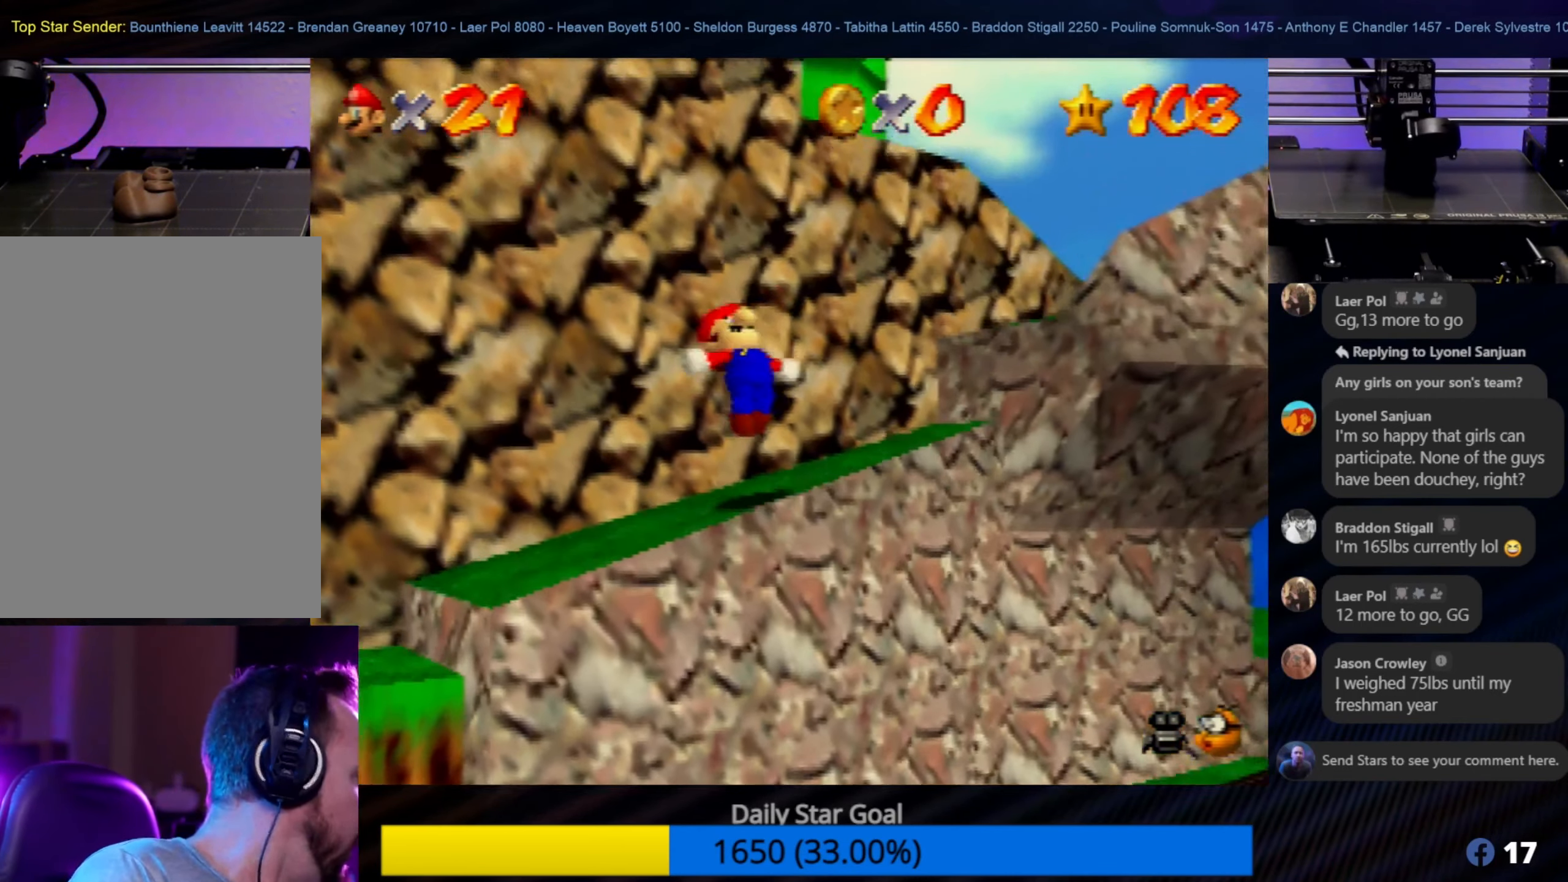
Gameplay with a controller (Nintendo layout); each line is a JSON object with the inputs held at the frame after it. "events" lists button and stick changes between this image and that frame as [ms after this image, input, new state], when the widget could be followed in between. Not read: L1 L3 R3.
{"buttons": [], "left_stick": "center", "events": [[484, "left_stick", "center"]]}
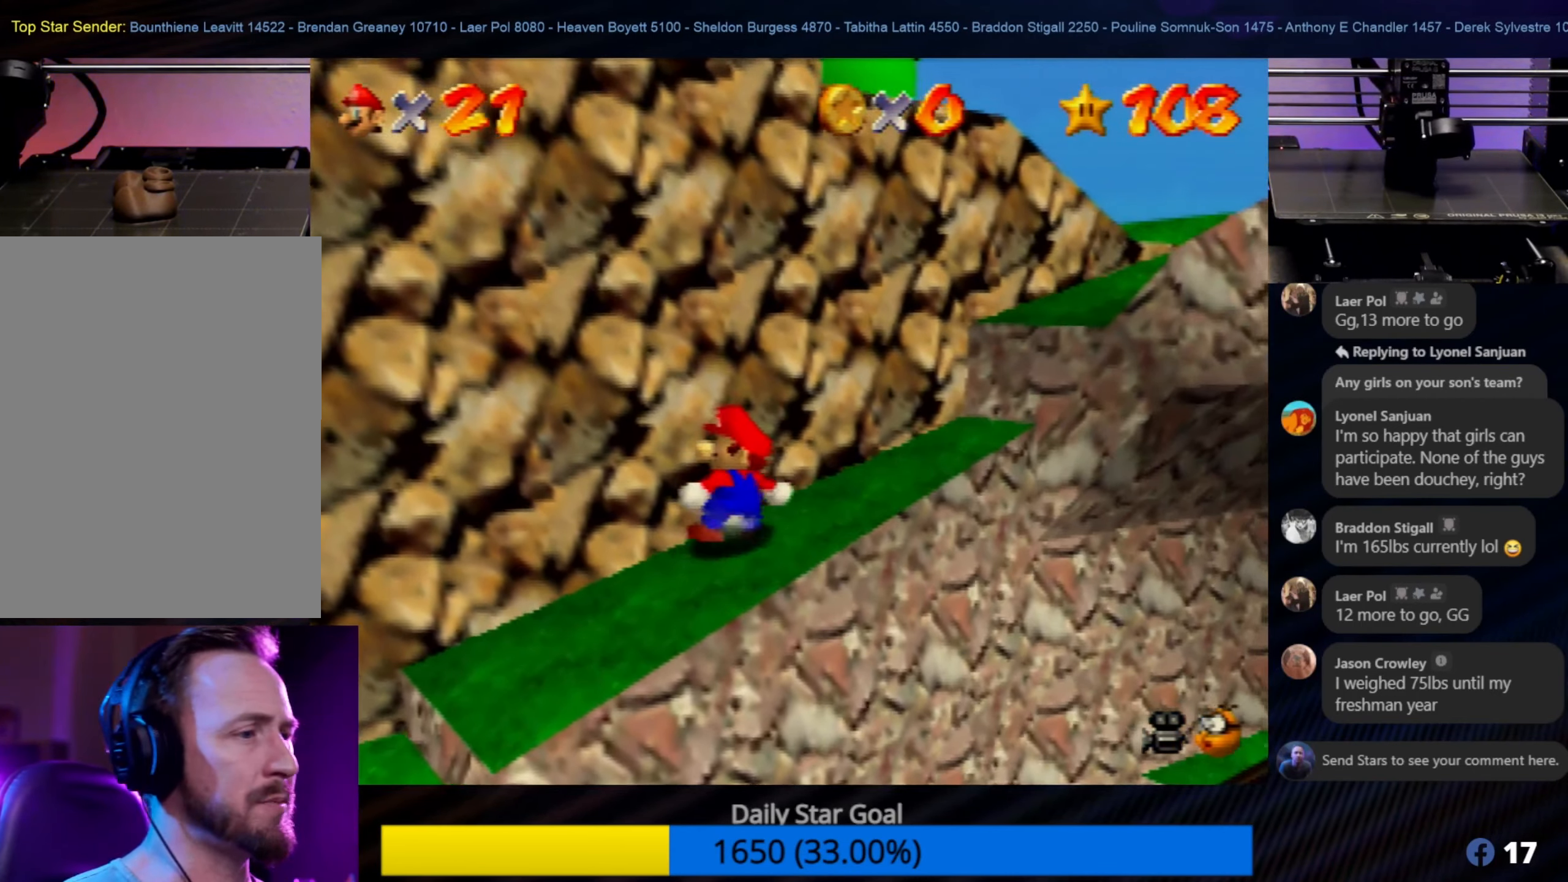
{"buttons": [], "left_stick": "down-right", "events": [[467, "left_stick", "down-right"]]}
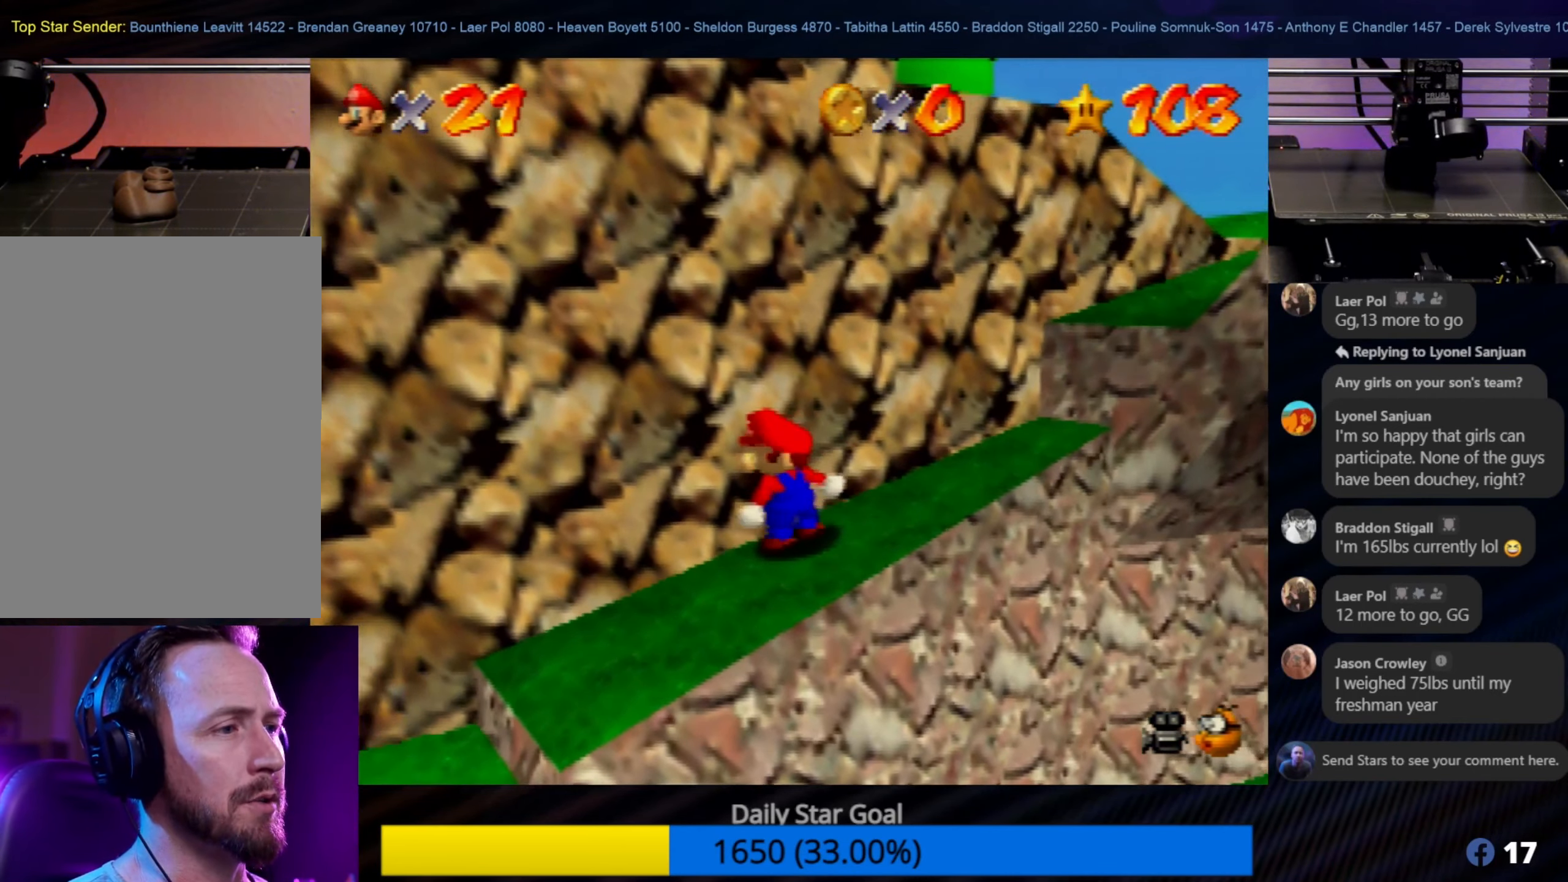
{"buttons": [], "left_stick": "up-right", "events": [[50, "left_stick", "center"], [267, "left_stick", "up-right"]]}
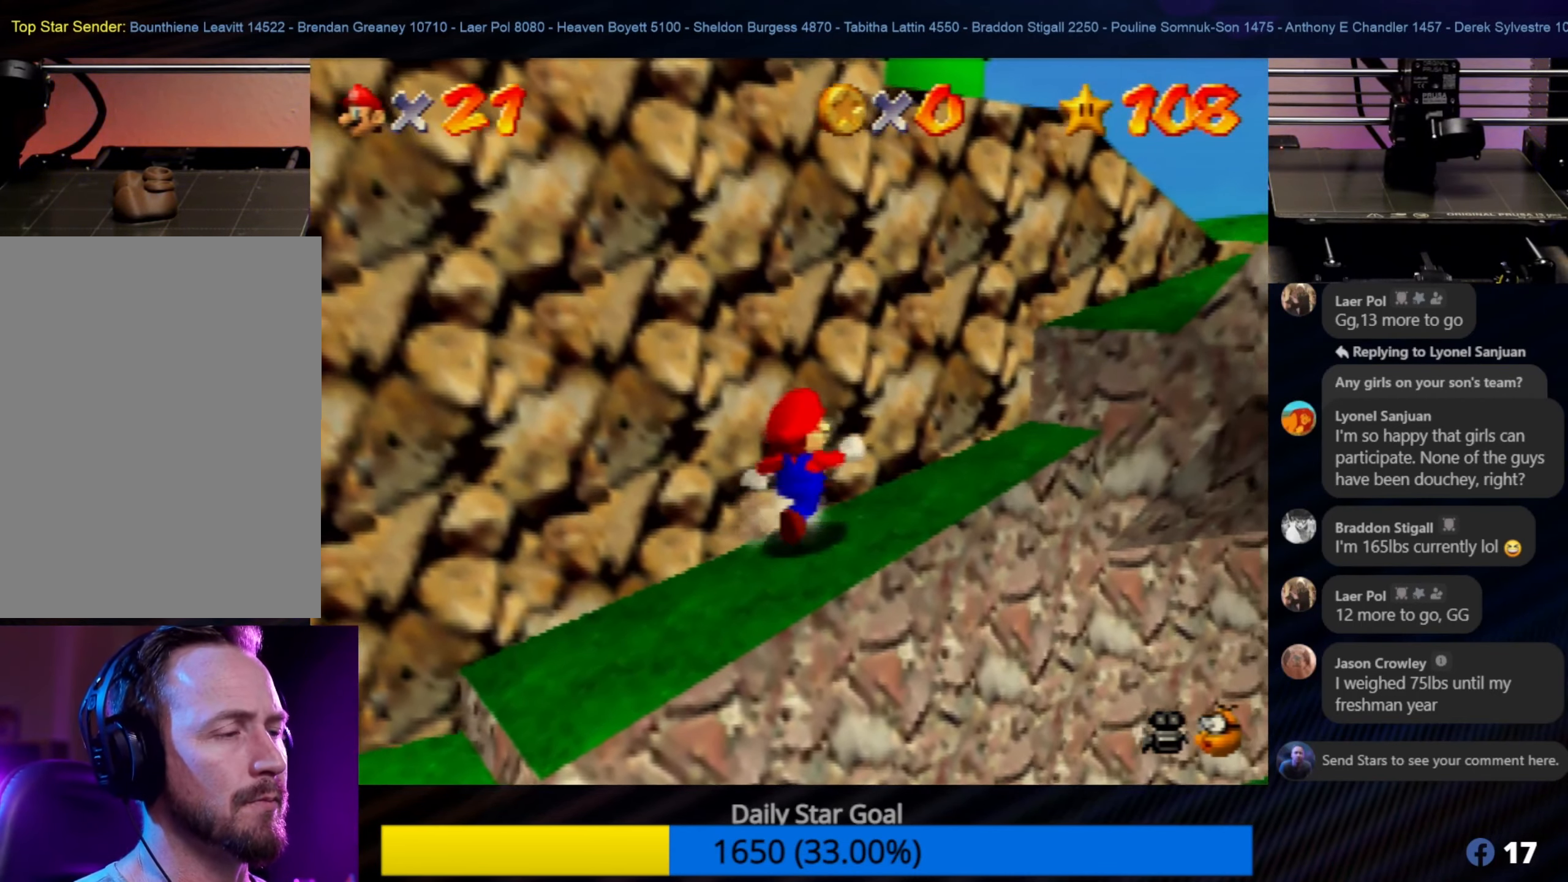
{"buttons": ["A"], "left_stick": "up-right", "events": [[366, "A", "down"]]}
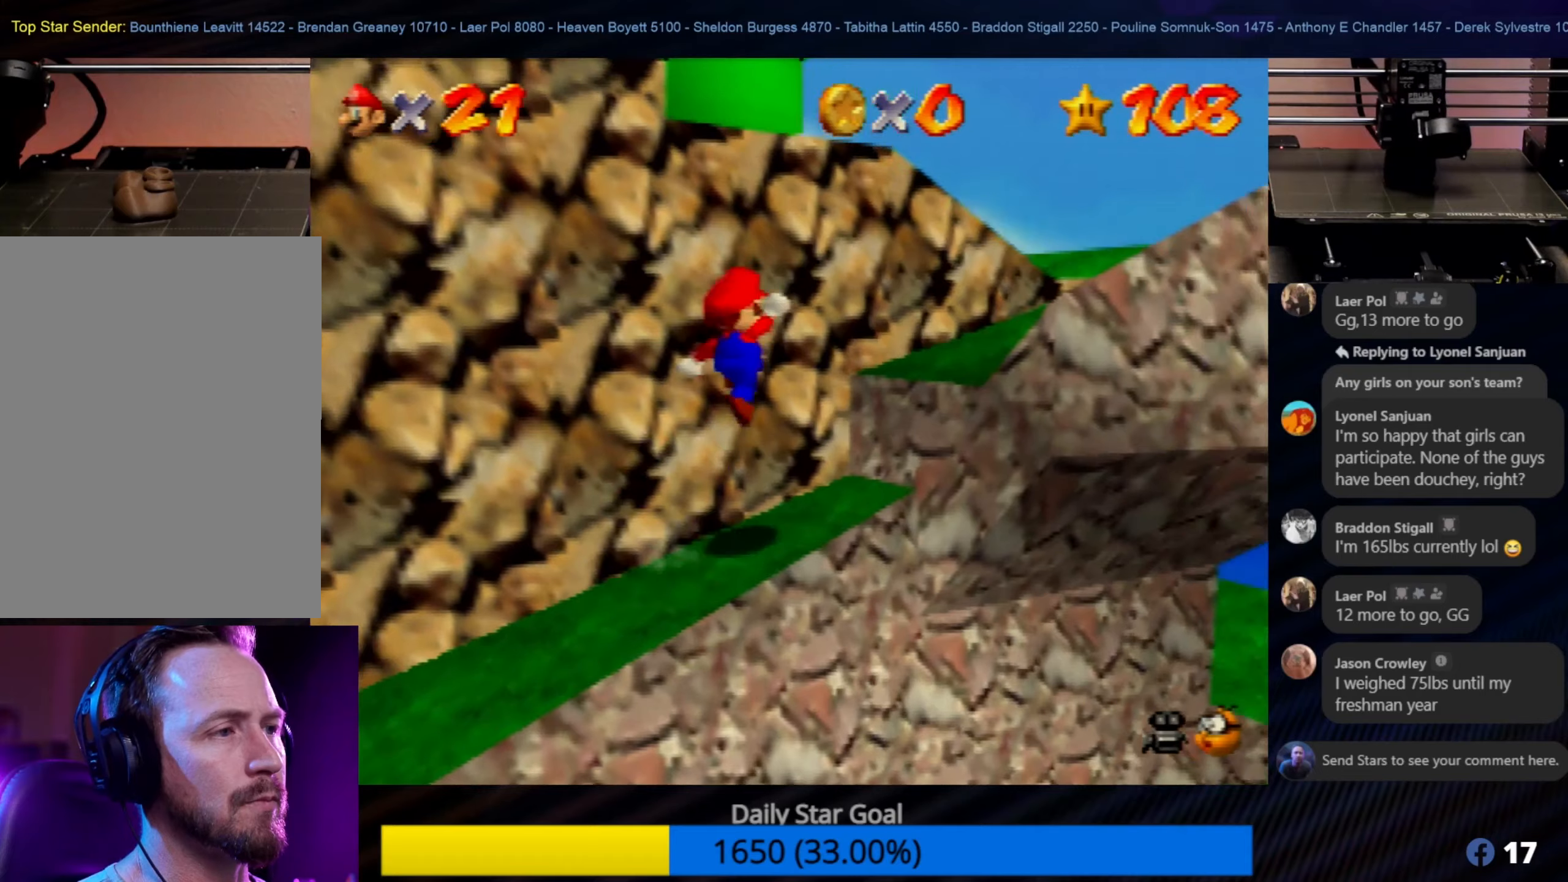
{"buttons": [], "left_stick": "up-left", "events": [[50, "A", "up"], [333, "left_stick", "up-left"]]}
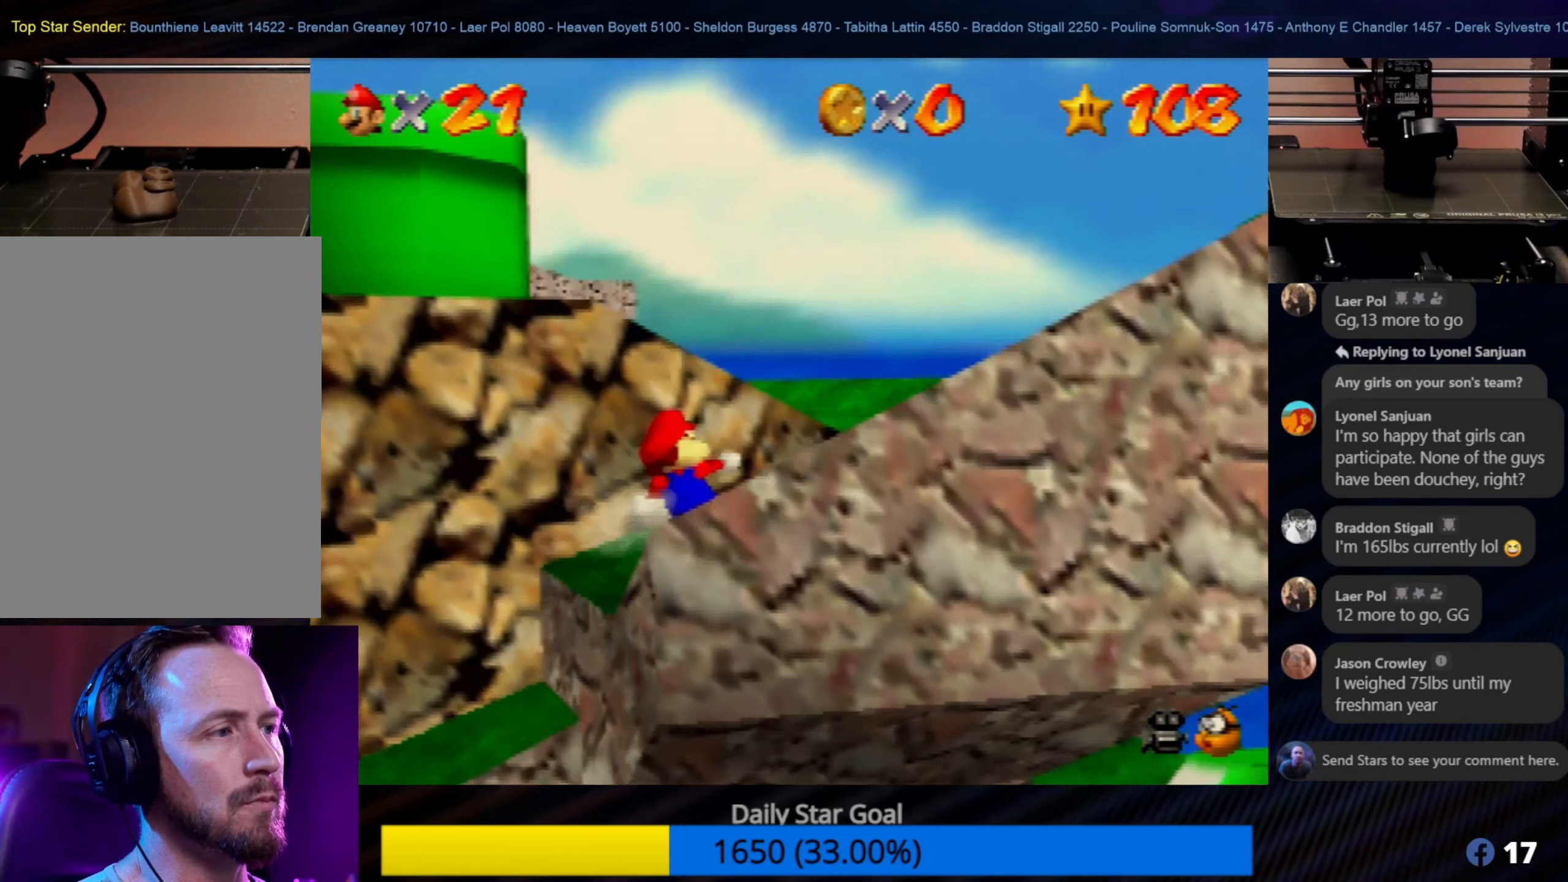
{"buttons": [], "left_stick": "up-left", "events": [[33, "A", "down"], [433, "A", "up"]]}
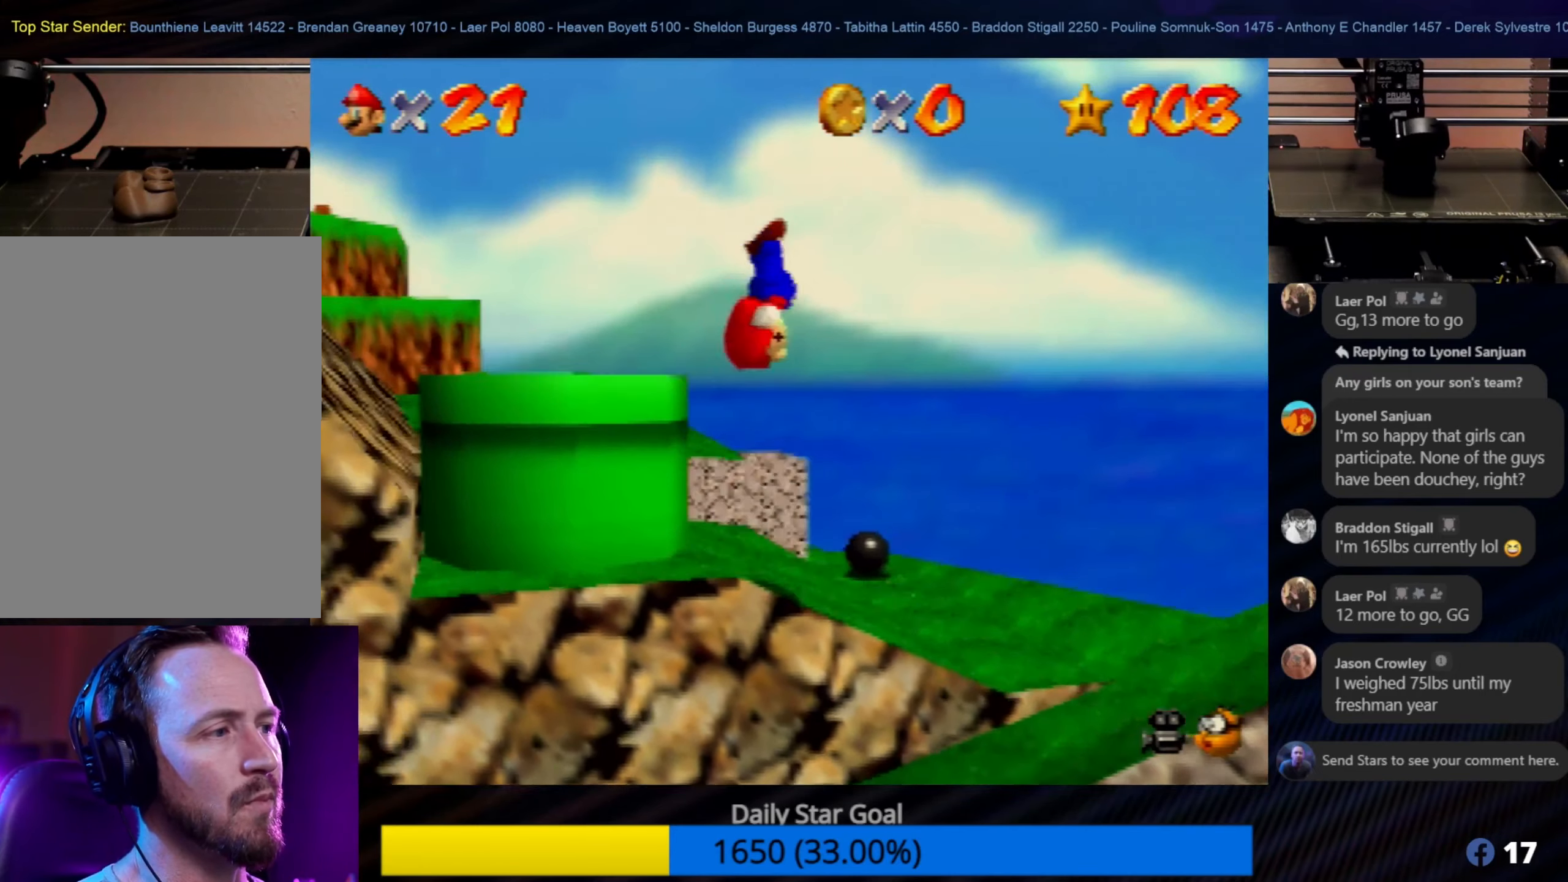
{"buttons": [], "left_stick": "center", "events": [[200, "left_stick", "center"]]}
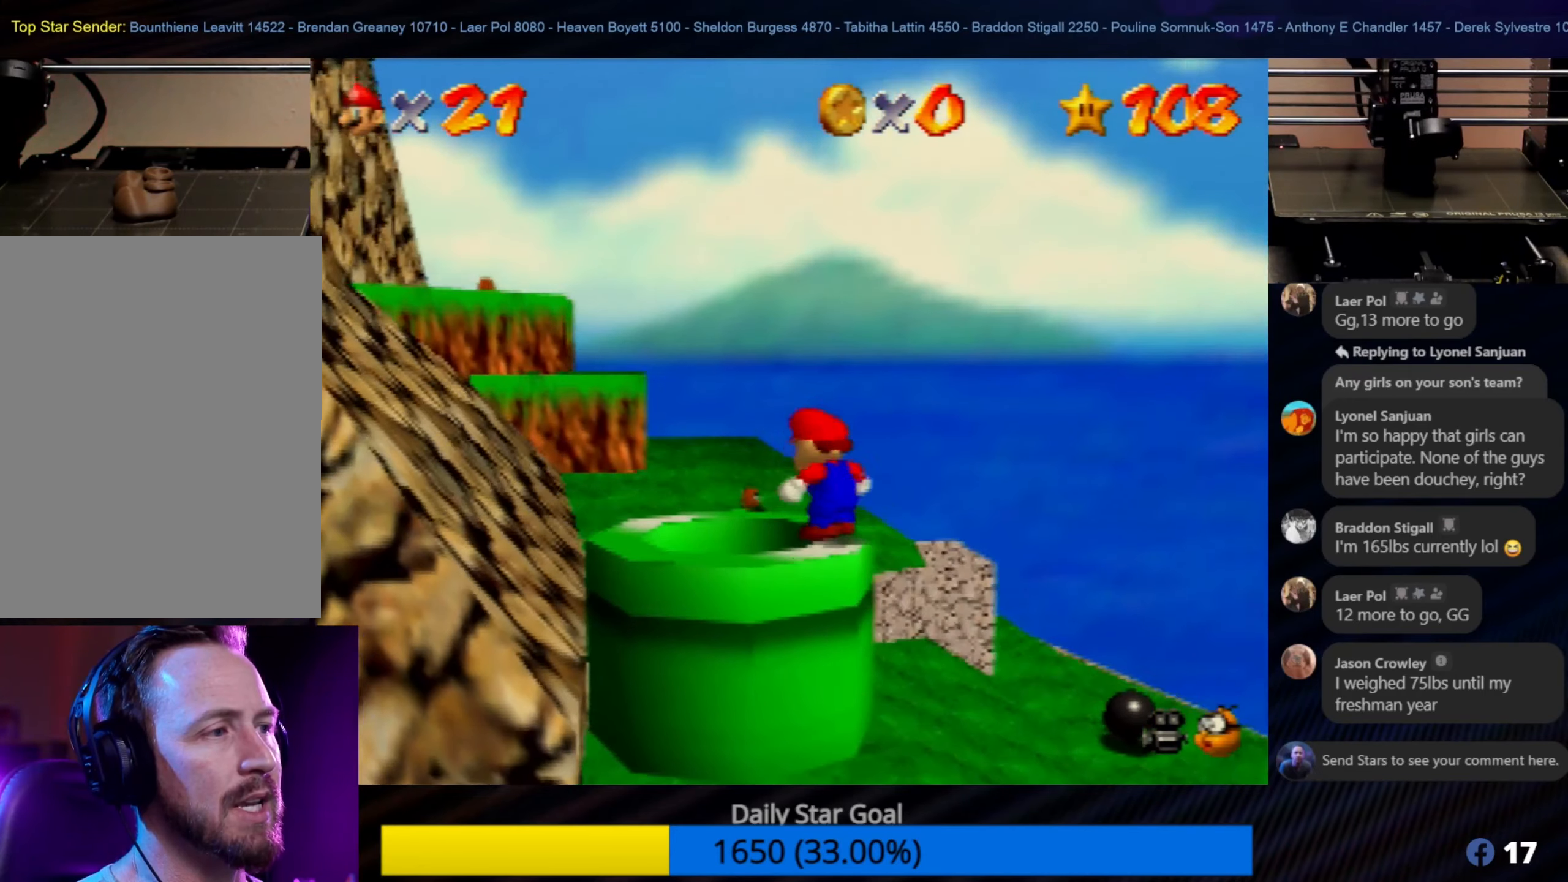
{"buttons": [], "left_stick": "left", "events": [[266, "left_stick", "down-left"], [466, "left_stick", "left"]]}
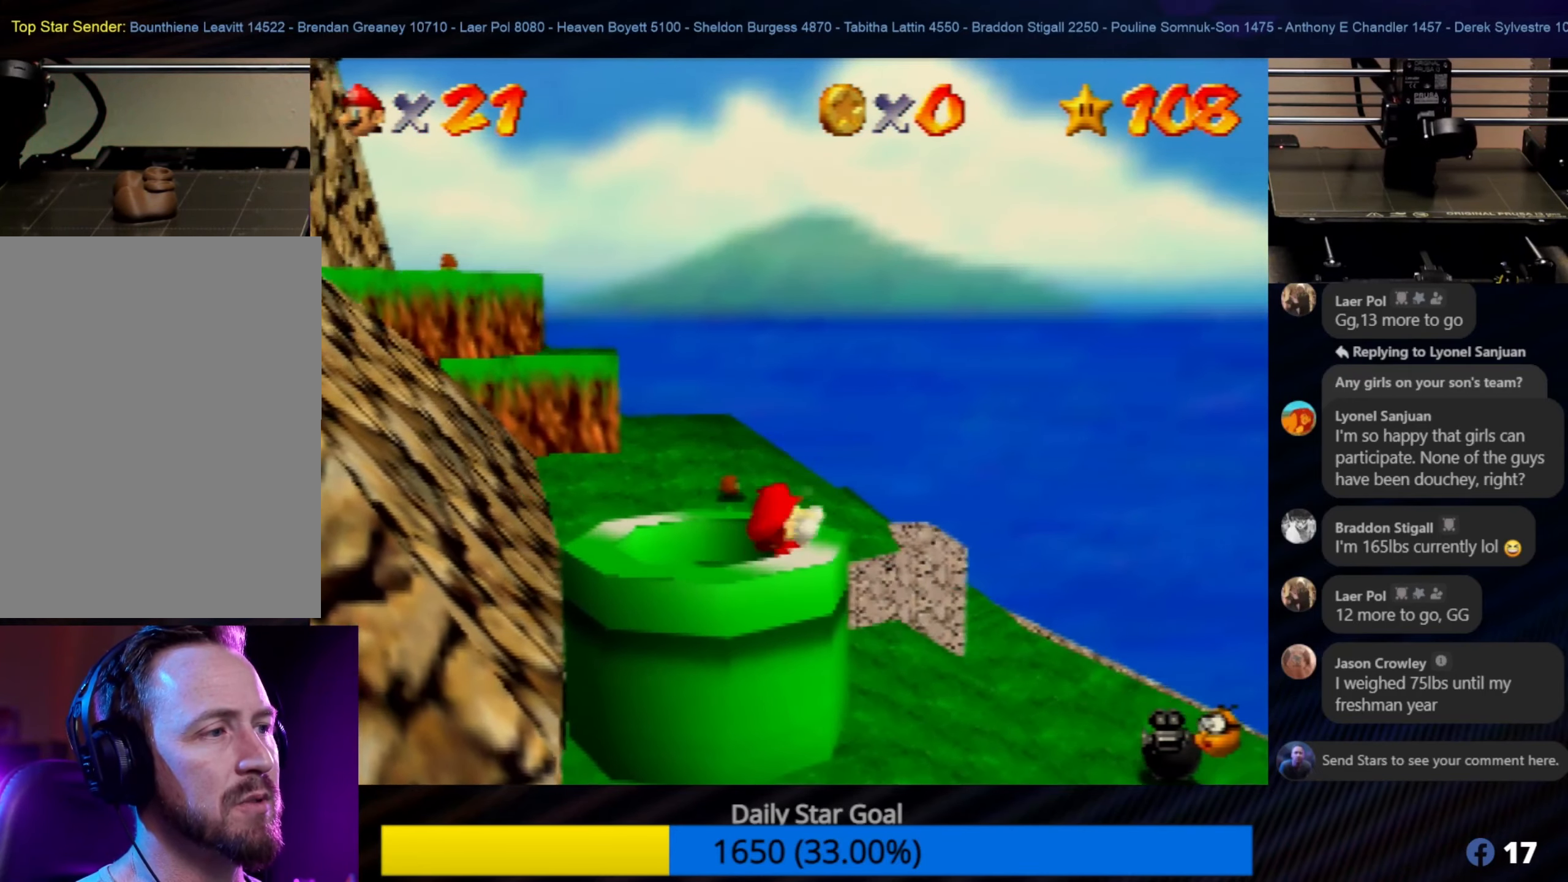
{"buttons": [], "left_stick": "left", "events": [[133, "left_stick", "center"], [366, "left_stick", "left"]]}
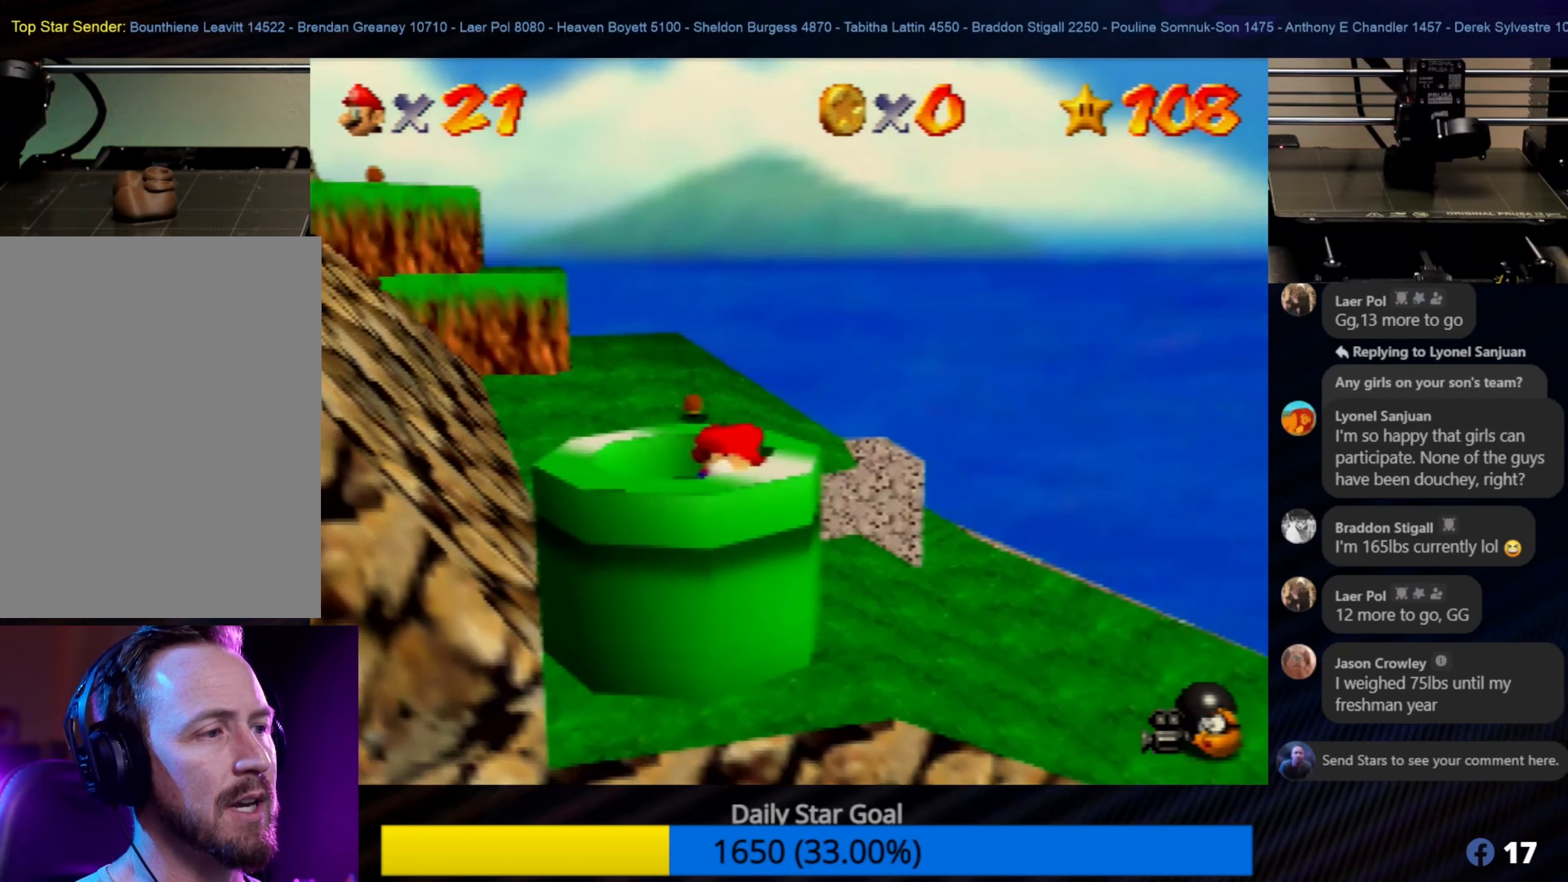
{"buttons": [], "left_stick": "center", "events": [[350, "left_stick", "center"]]}
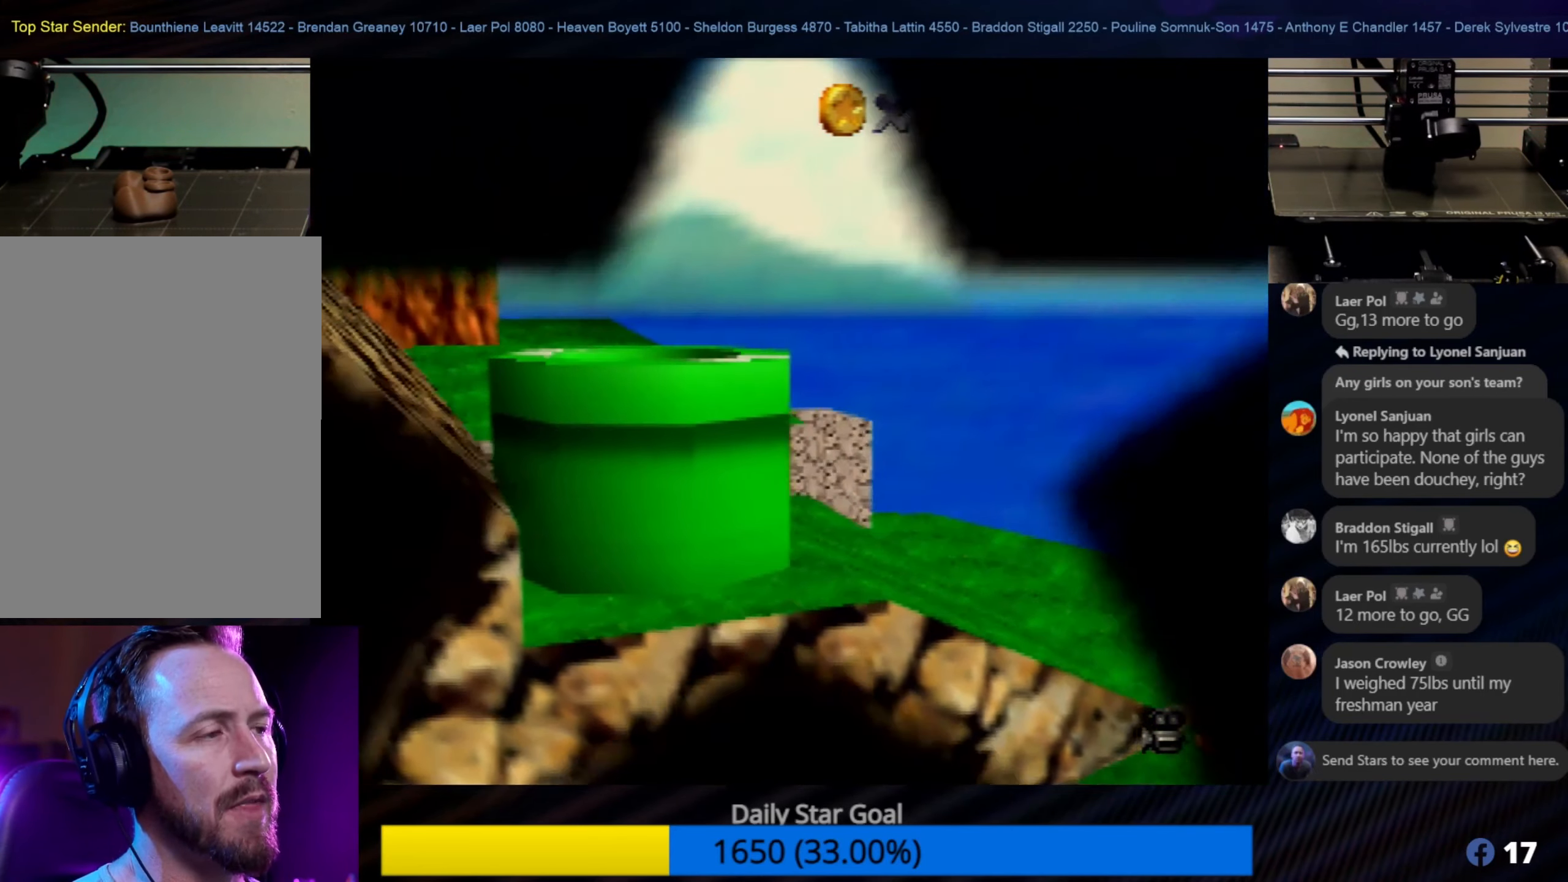
{"buttons": [], "left_stick": "center", "events": []}
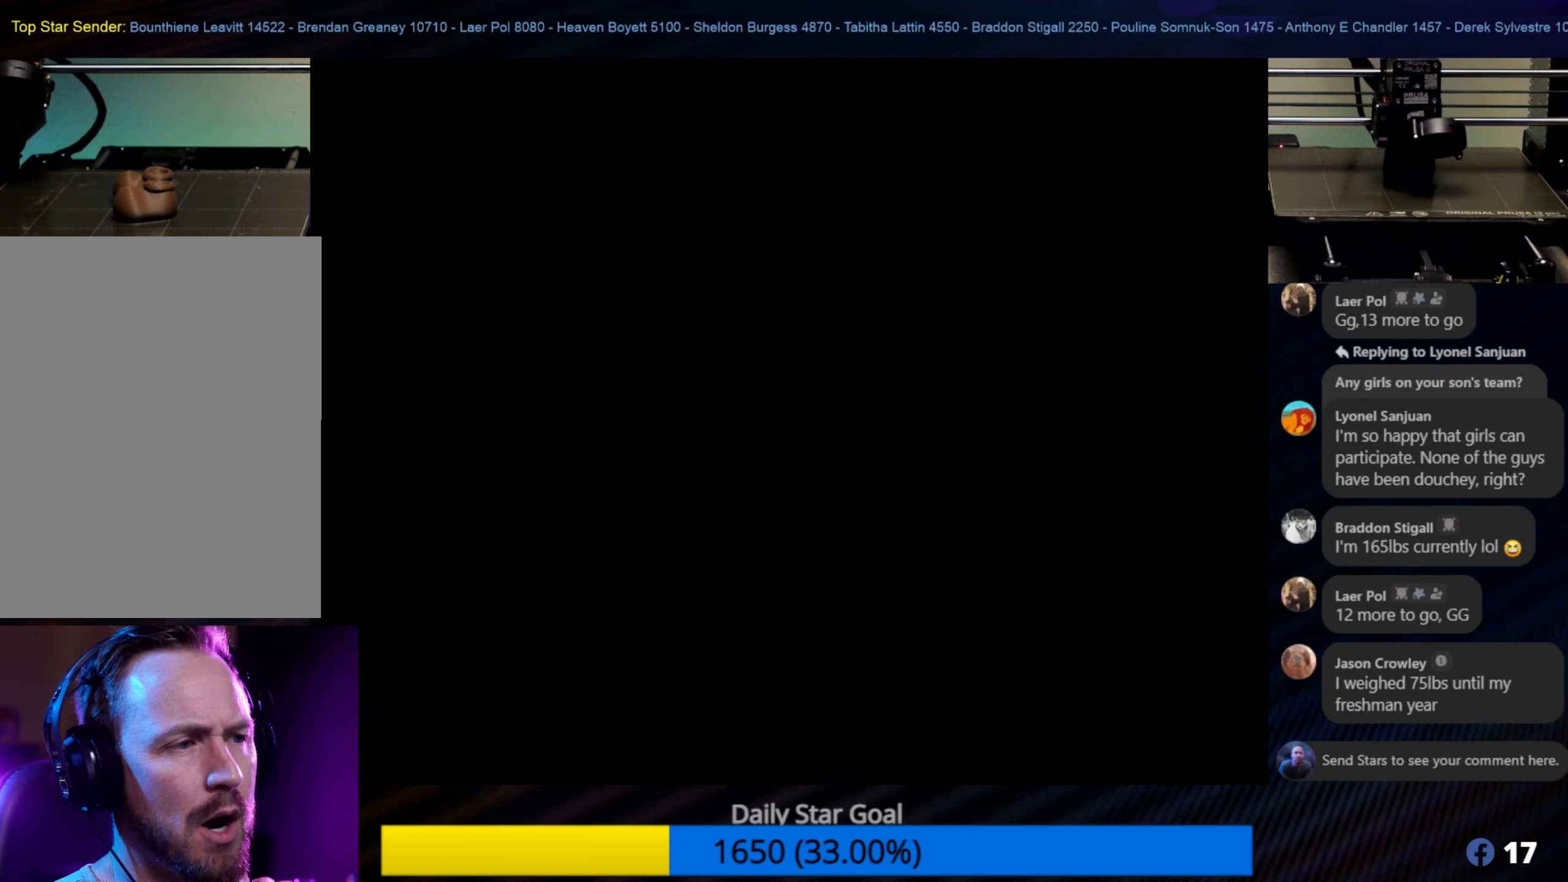
{"buttons": [], "left_stick": "center", "events": []}
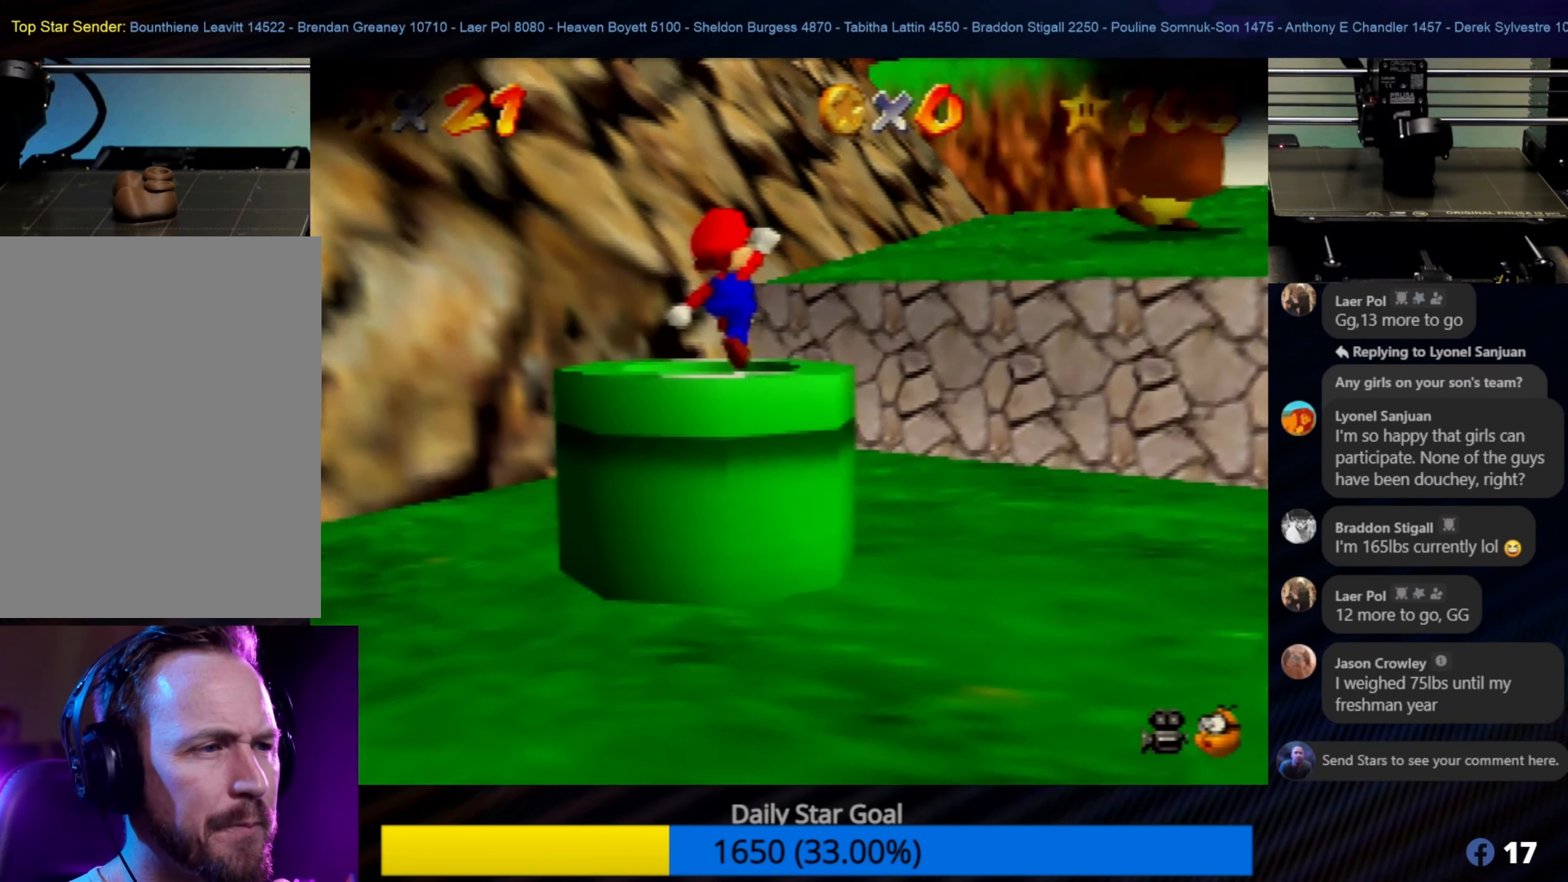
{"buttons": [], "left_stick": "center", "events": []}
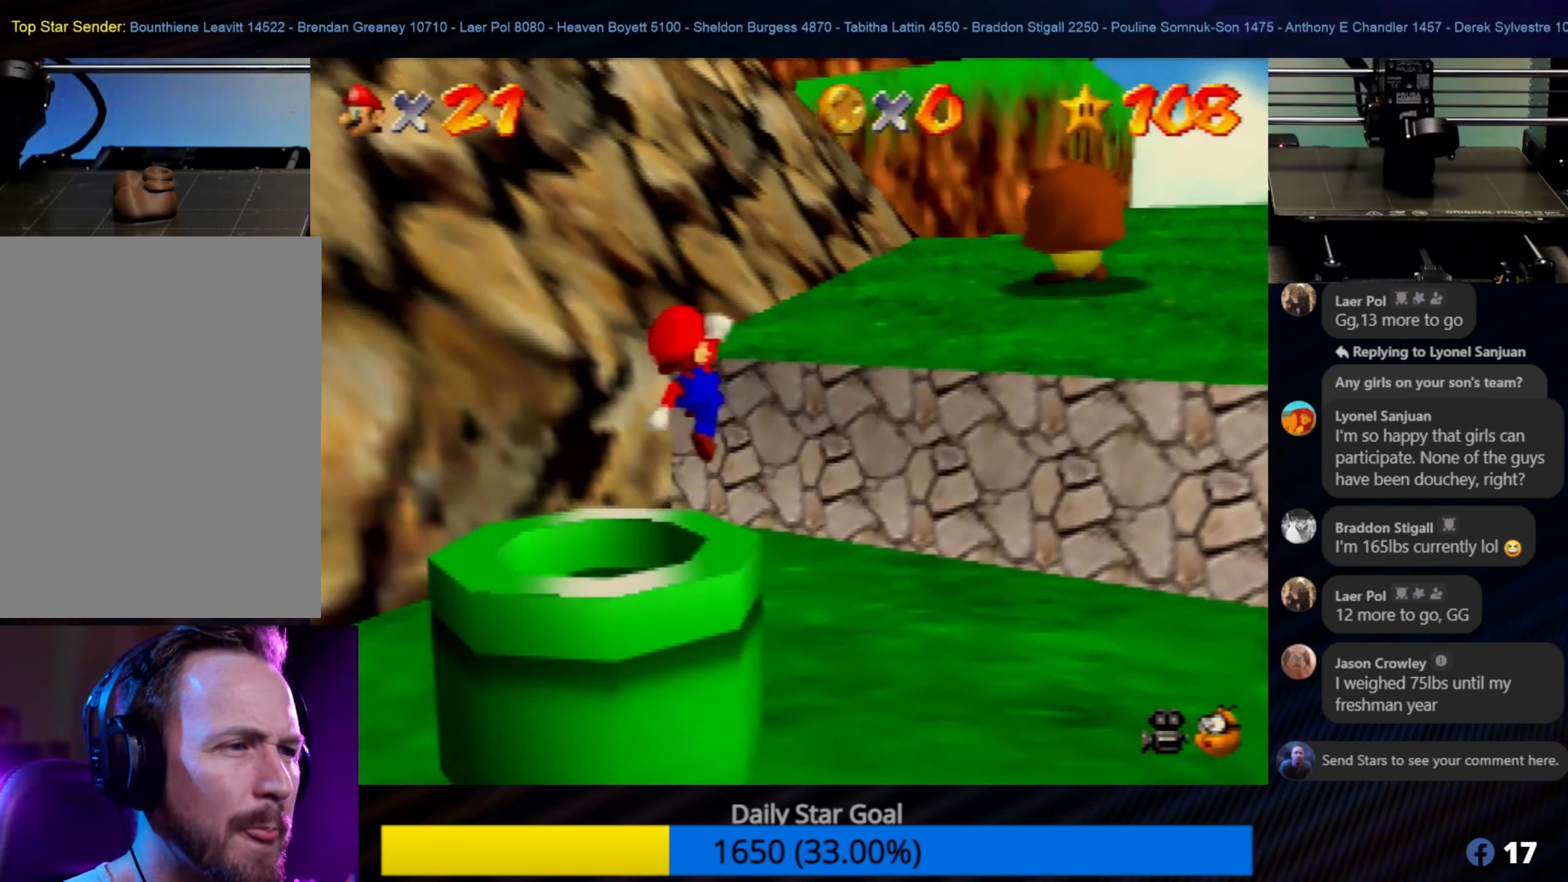
{"buttons": [], "left_stick": "right", "events": [[183, "left_stick", "right"]]}
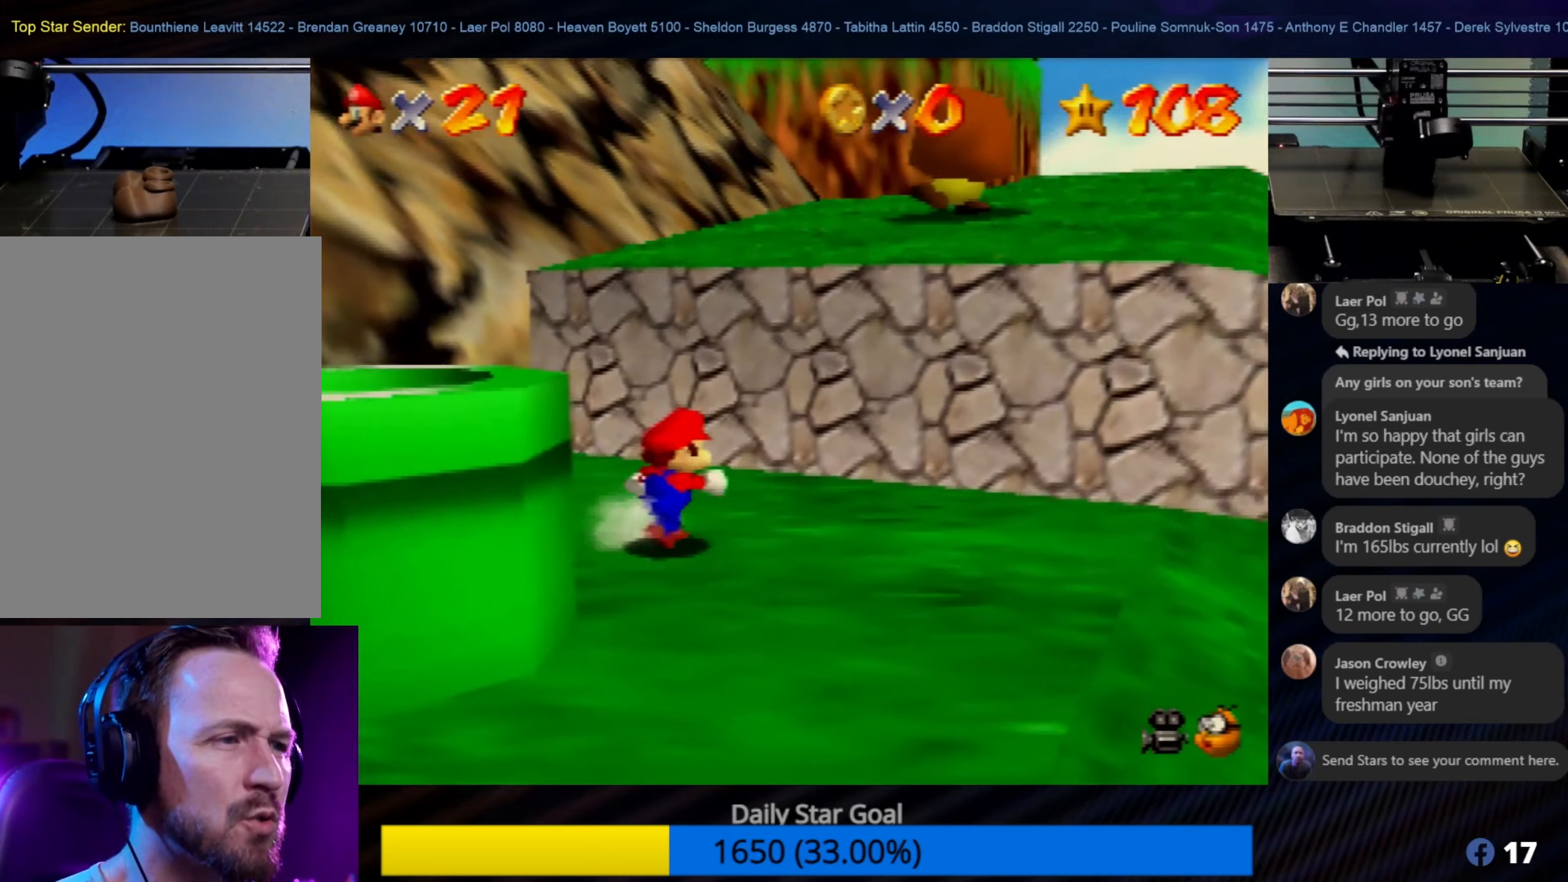
{"buttons": [], "left_stick": "right", "events": []}
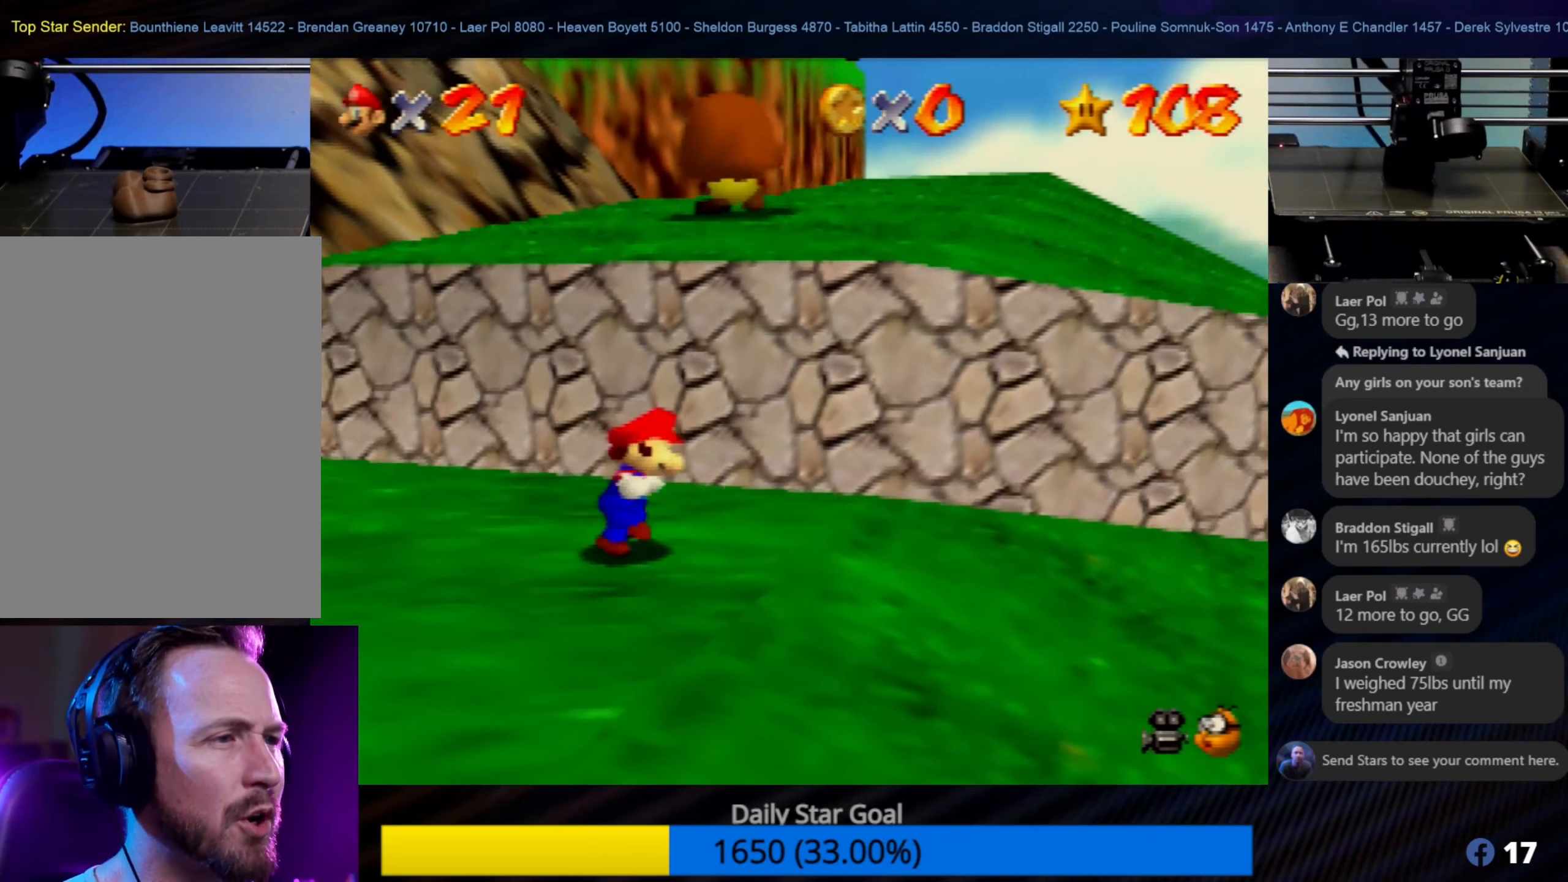
{"buttons": [], "left_stick": "down-right", "events": [[83, "left_stick", "down-right"], [233, "left_stick", "center"], [500, "left_stick", "down-right"]]}
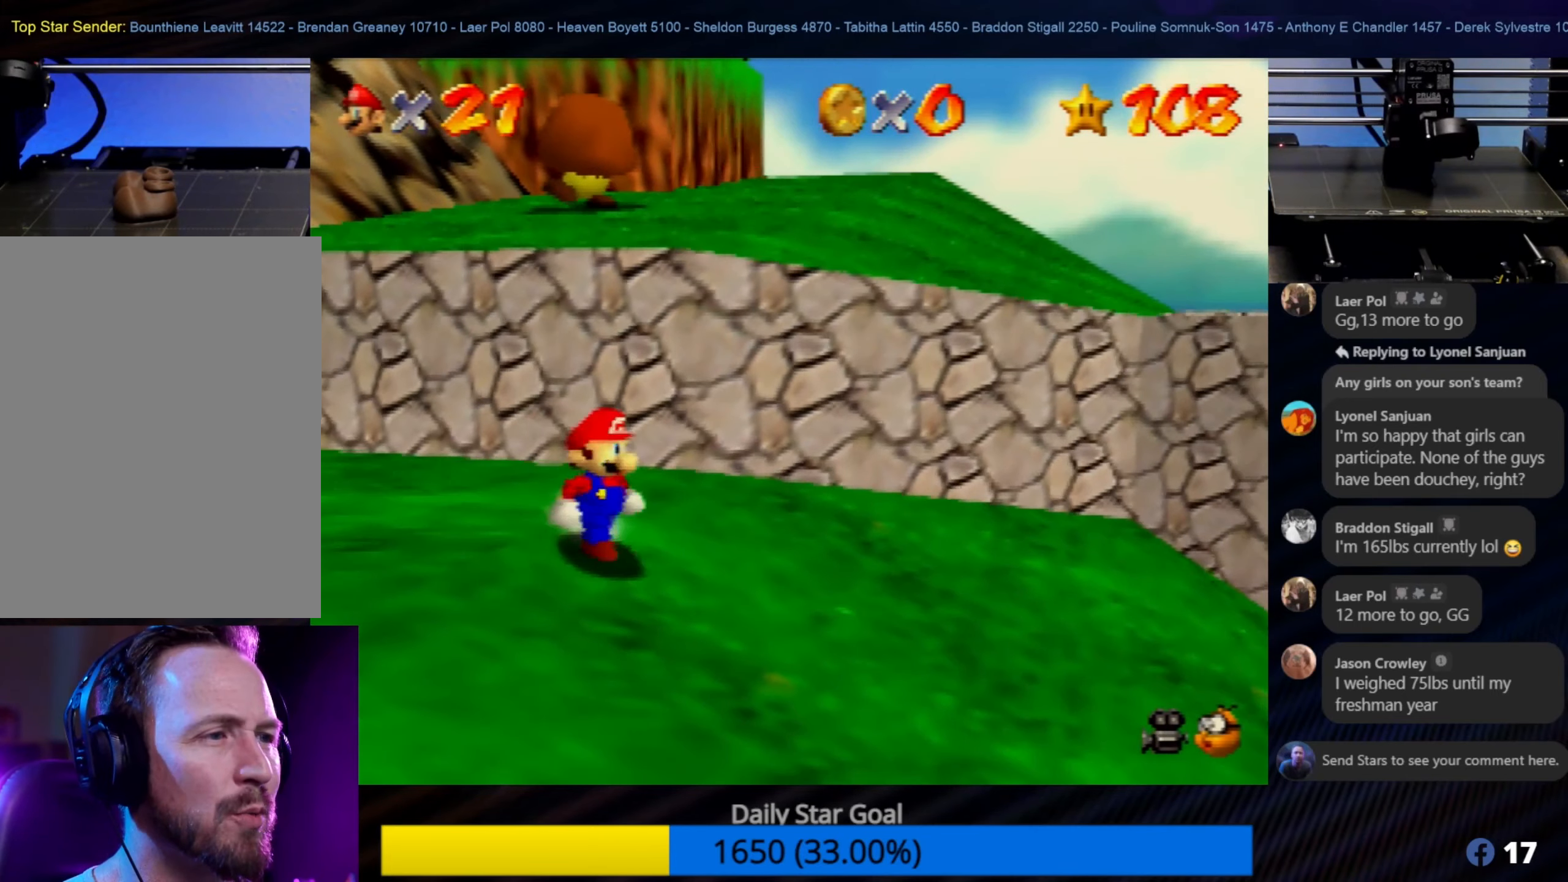
{"buttons": [], "left_stick": "up-right", "events": [[150, "left_stick", "right"], [267, "left_stick", "up-right"]]}
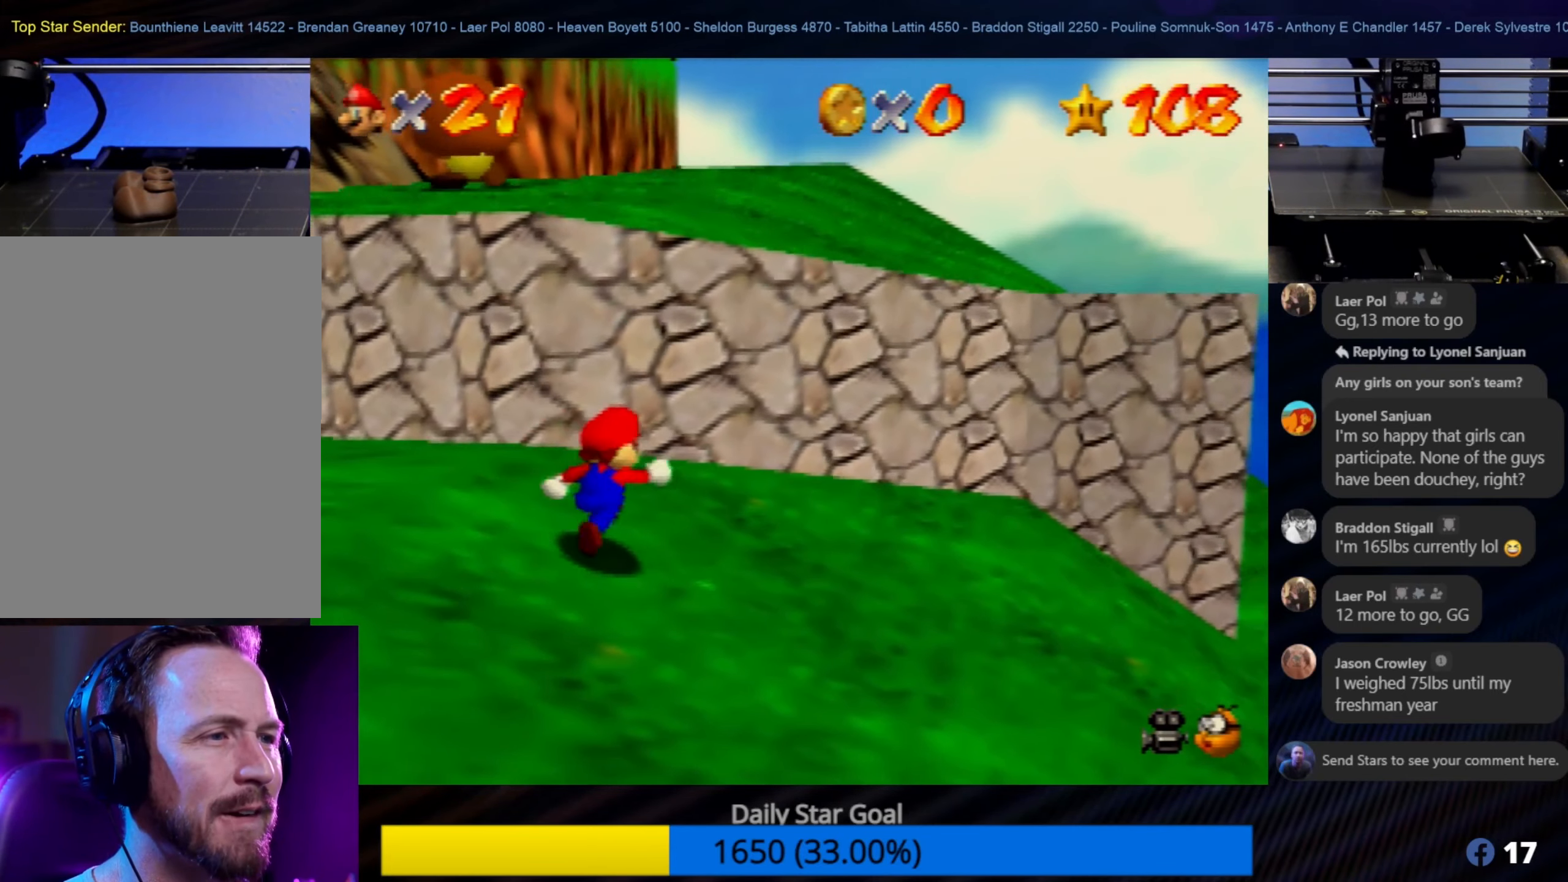
{"buttons": ["A"], "left_stick": "up-right", "events": [[317, "A", "down"]]}
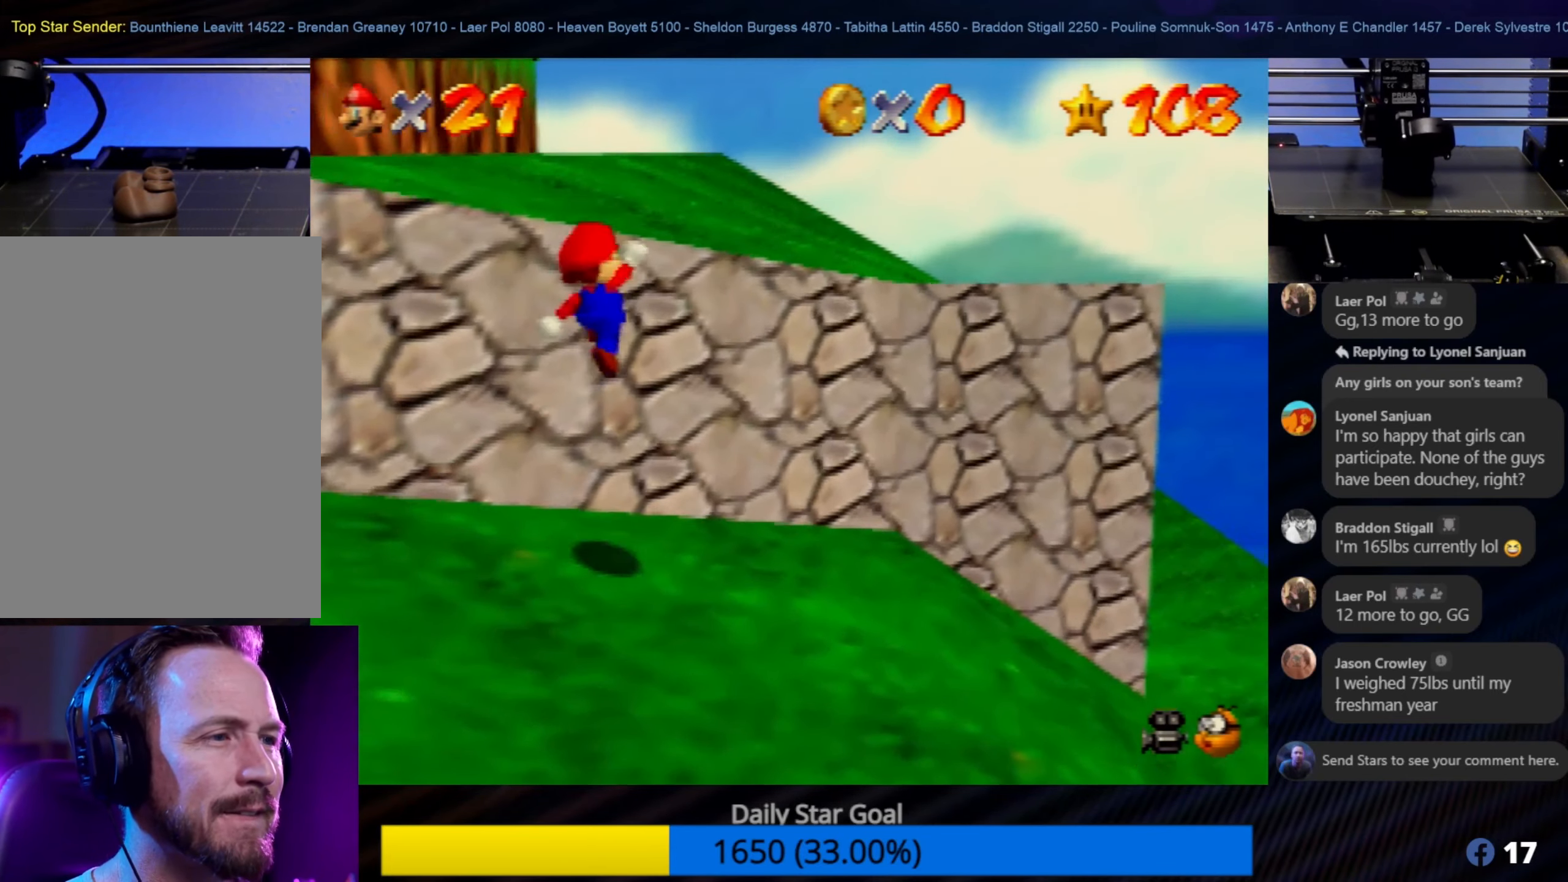
{"buttons": [], "left_stick": "center", "events": [[67, "left_stick", "up"], [383, "left_stick", "up-right"], [433, "A", "up"], [500, "left_stick", "center"]]}
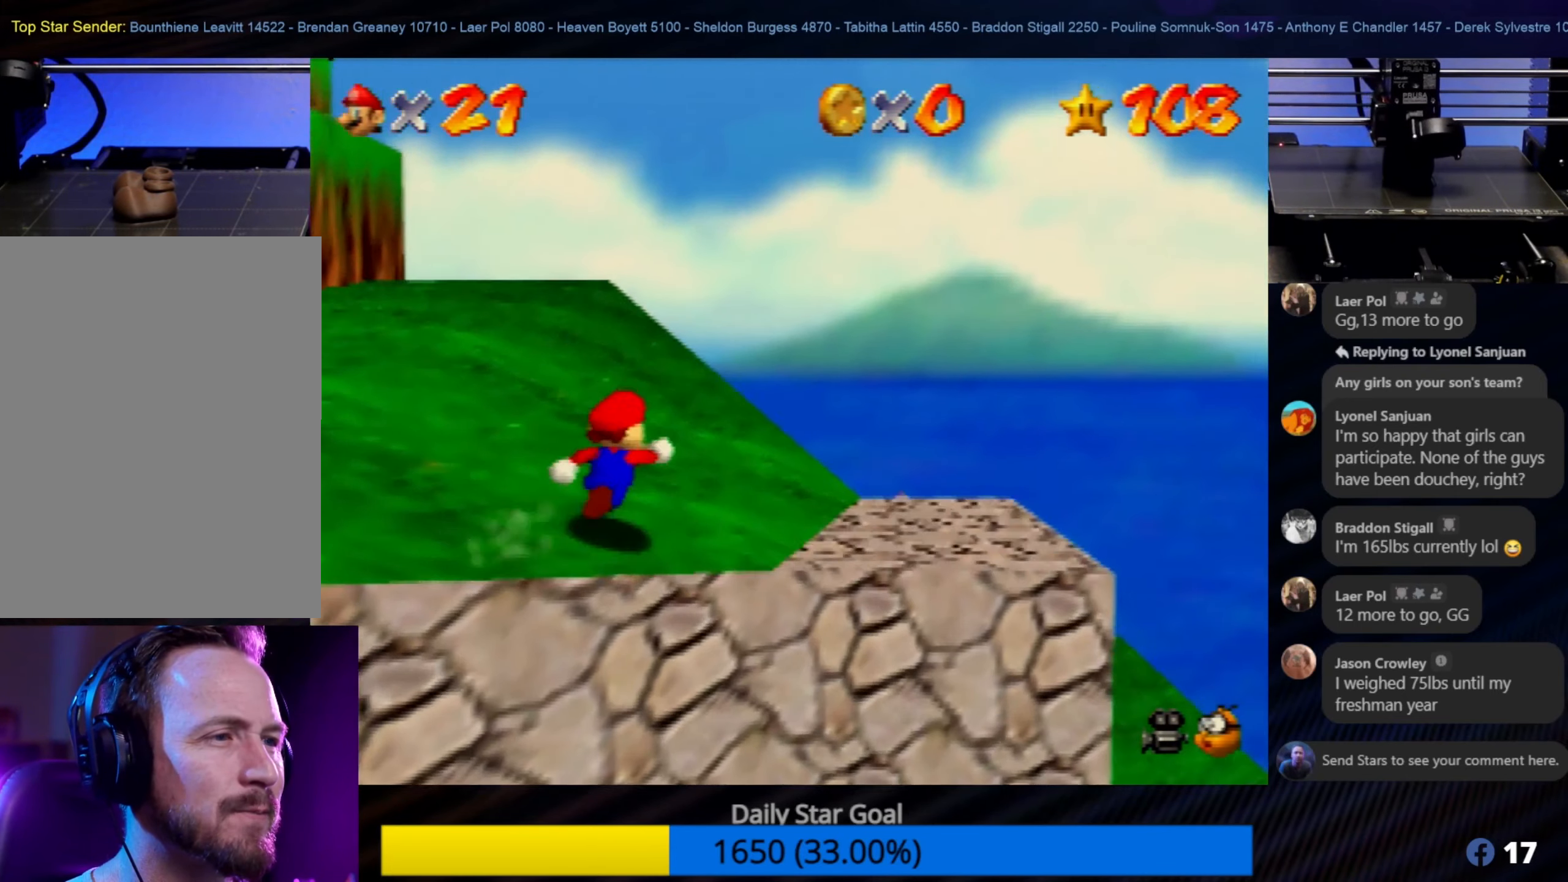
{"buttons": [], "left_stick": "center", "events": []}
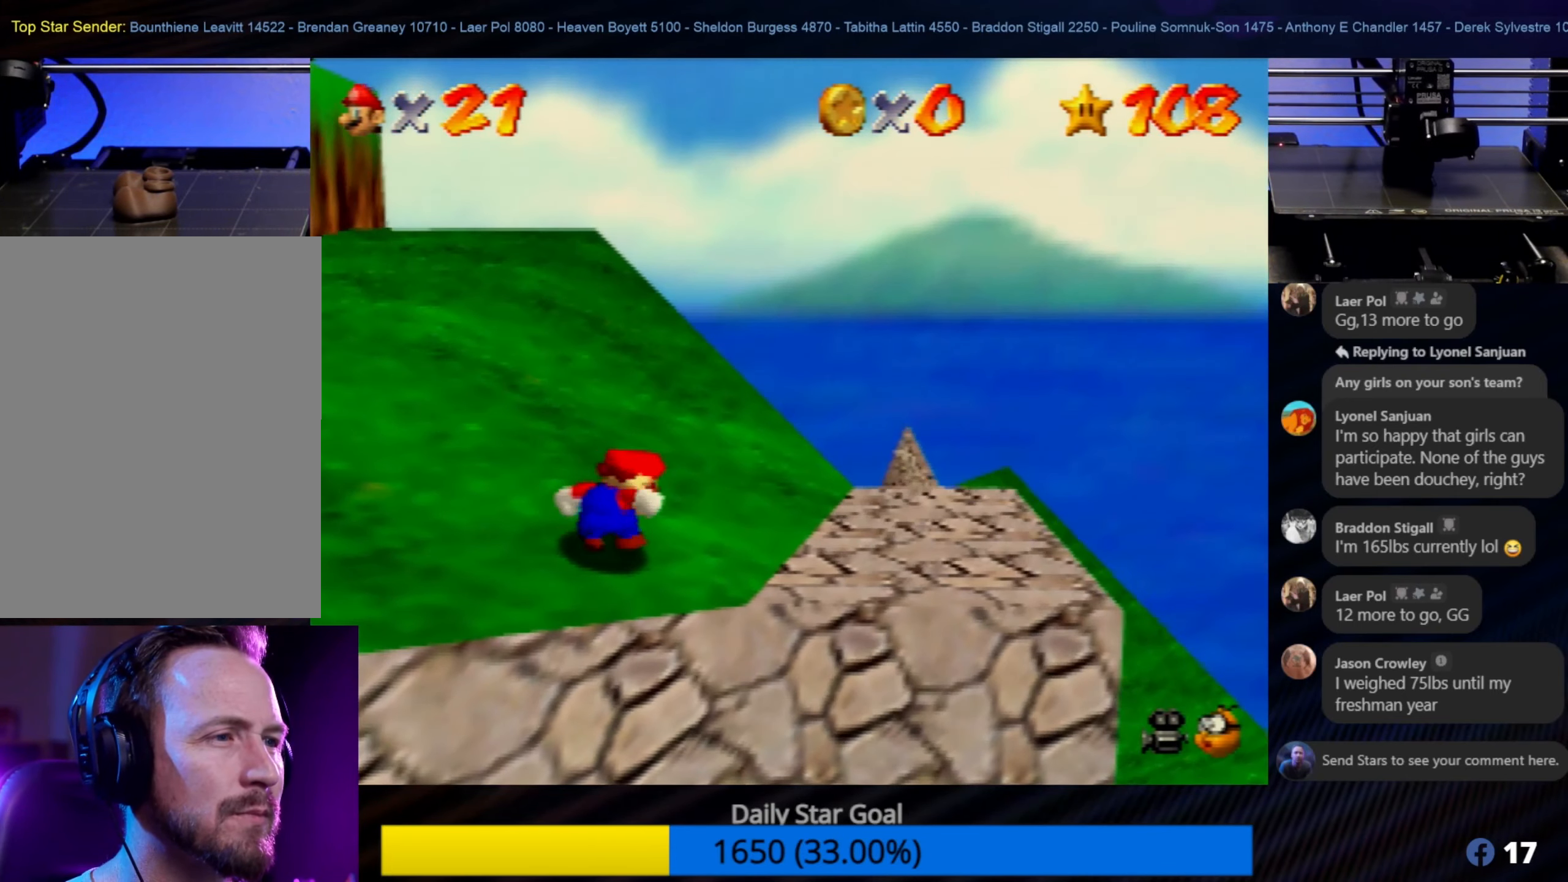
{"buttons": [], "left_stick": "center", "events": []}
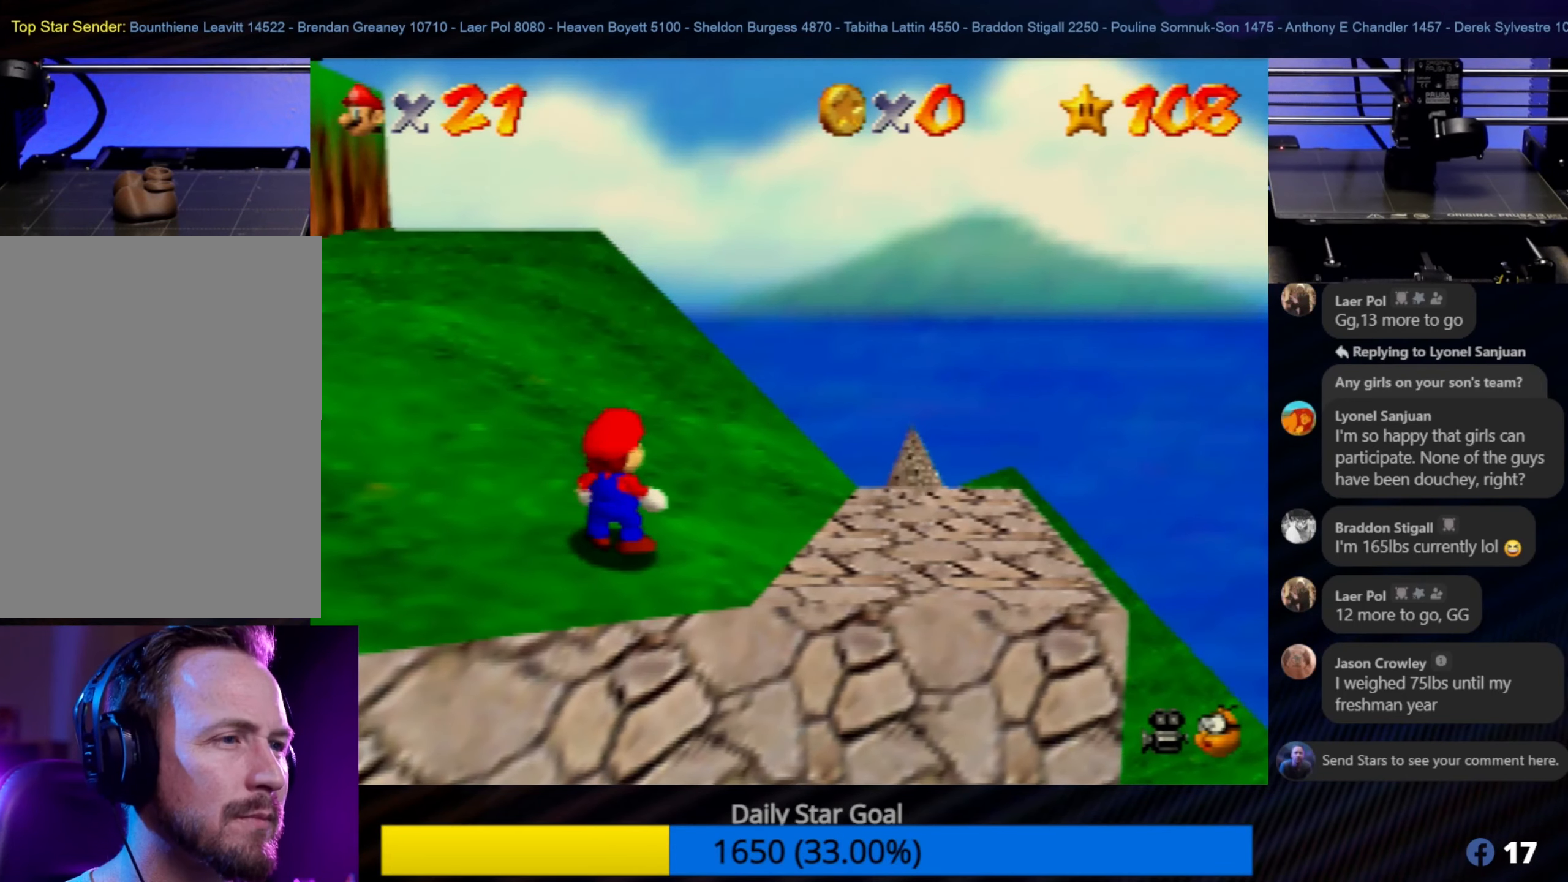
{"buttons": [], "left_stick": "center", "events": [[200, "START", "down"], [300, "START", "up"]]}
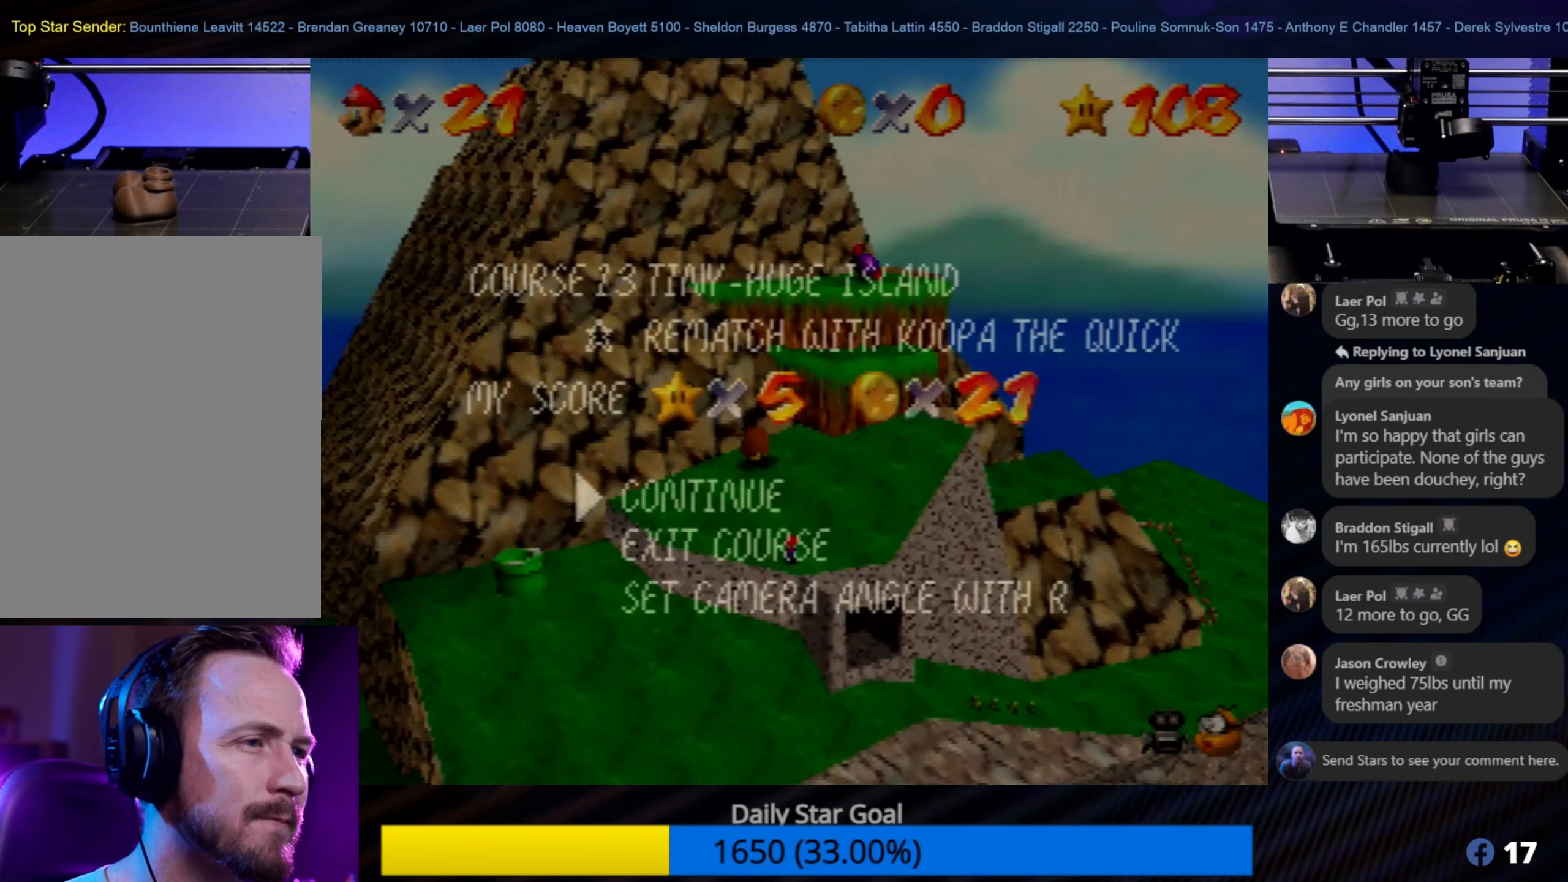
{"buttons": [], "left_stick": "center", "events": []}
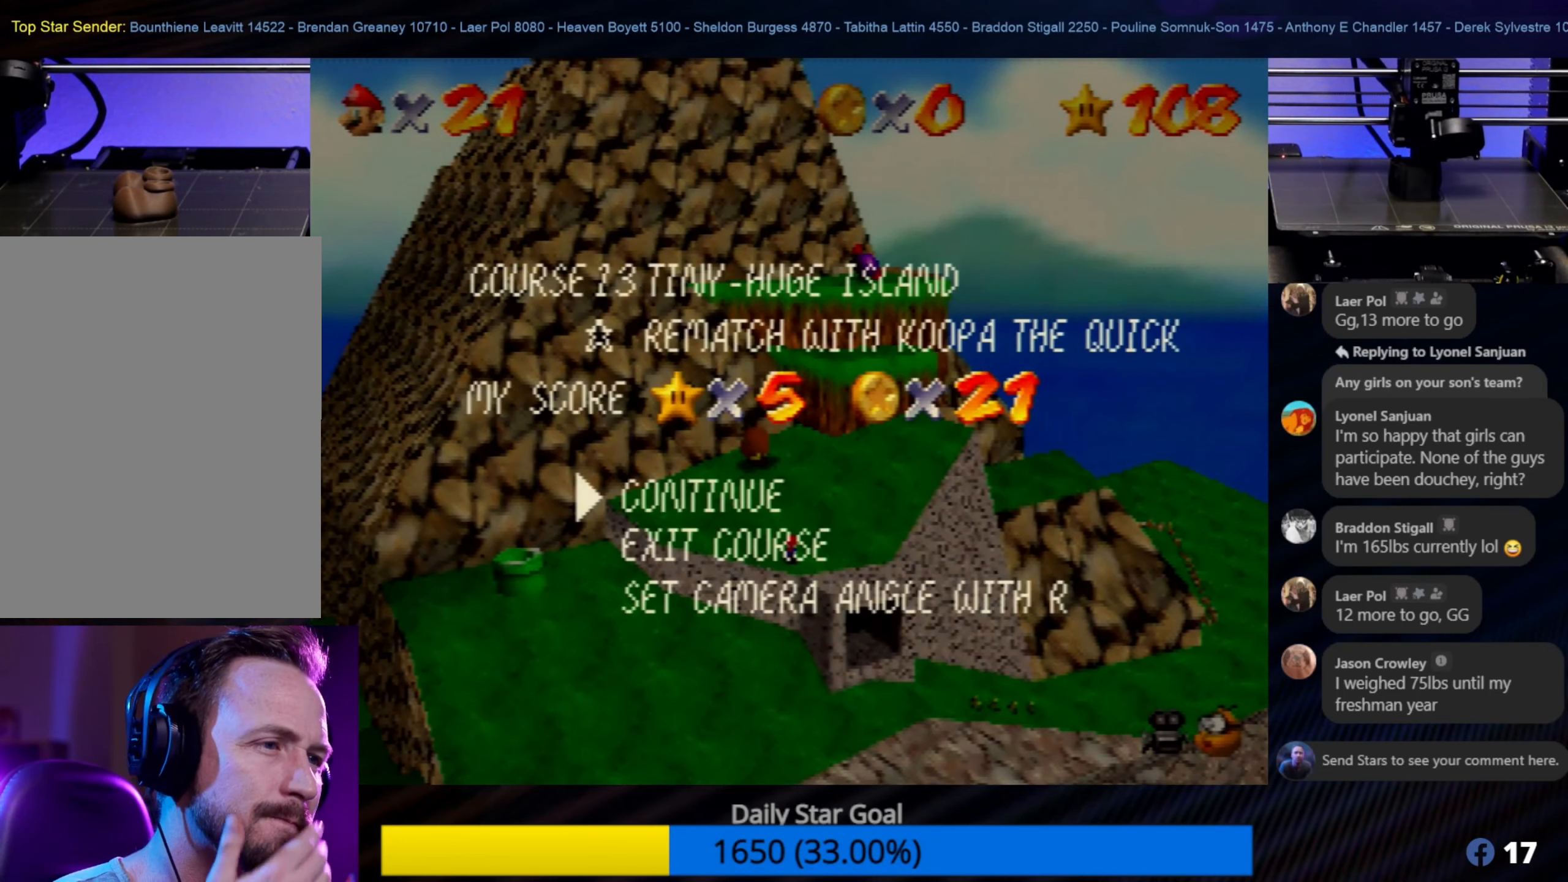
{"buttons": [], "left_stick": "center", "events": []}
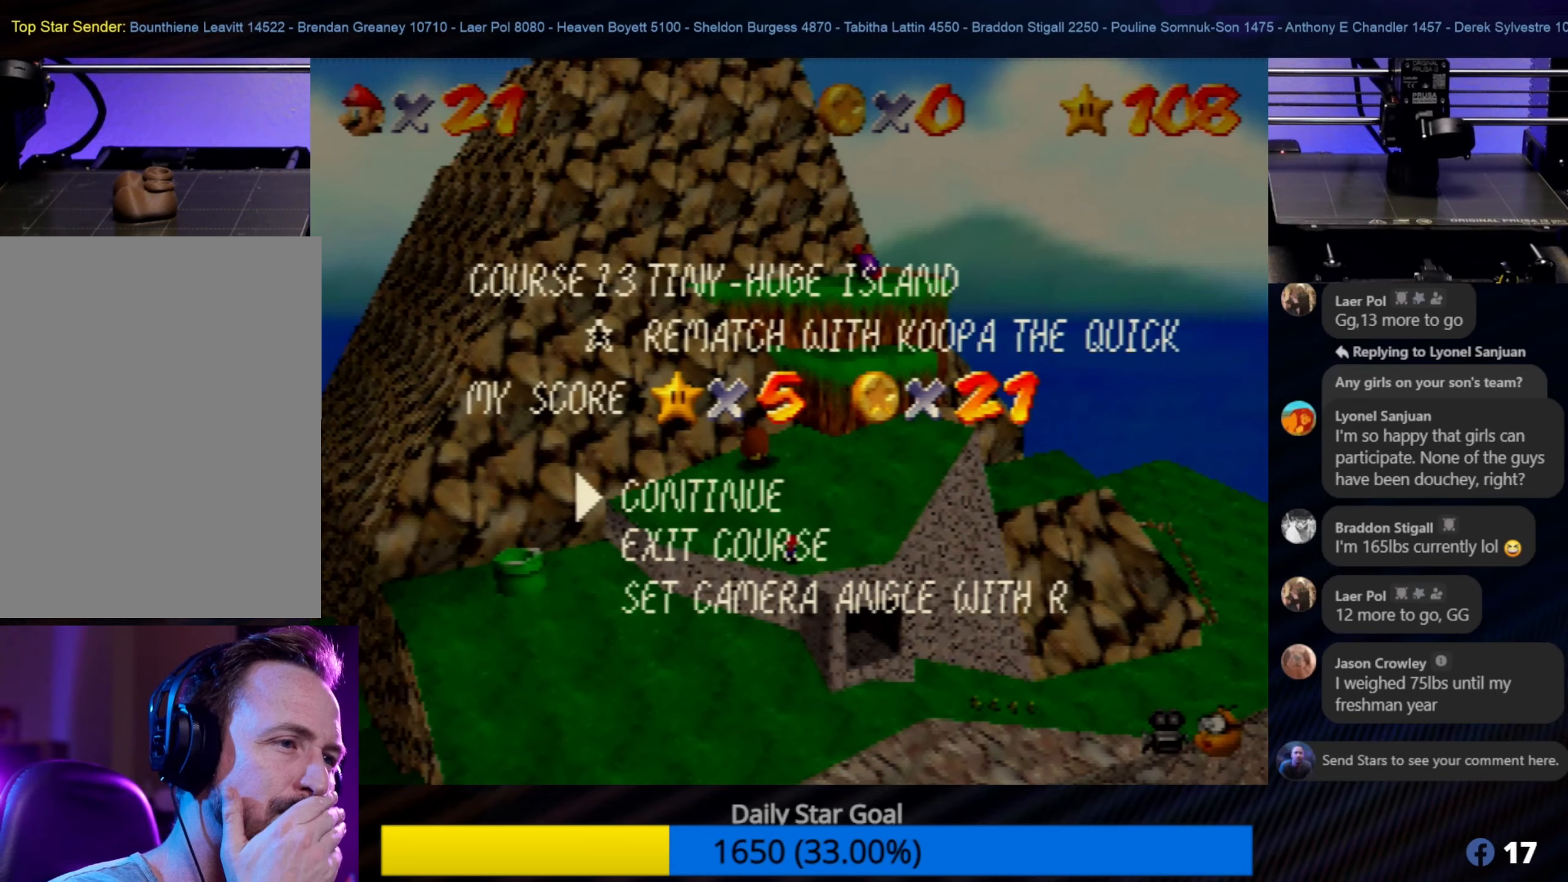
{"buttons": [], "left_stick": "center", "events": []}